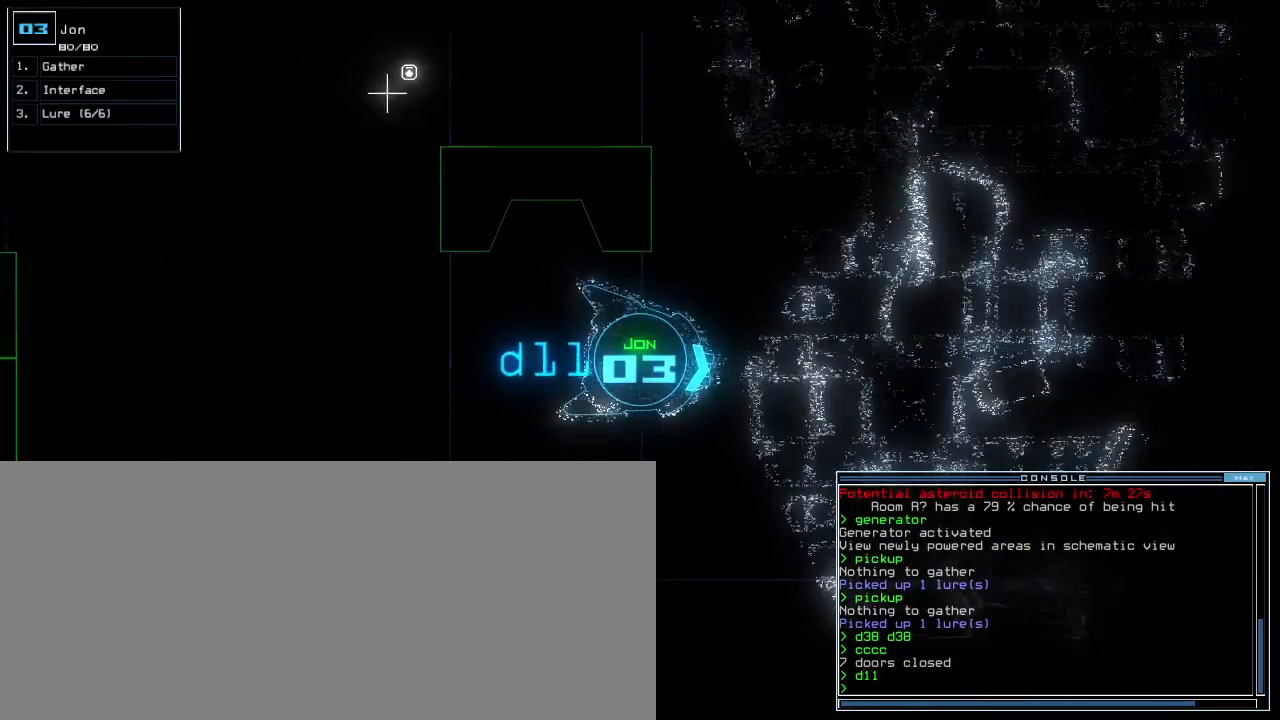
Gameplay with keyboard; each line is a JSON object with the keys held at the frame after it. "events" lists presses ("down") and releases ("up") of ".", "0", "1", "2", "3", "4", "5", "6", "7", "8", "9", "a", "b", "backspace", "c", "caps_lock", "comma", "ctrl_l", "ctrl_r", "d", "down", "e", "equals", "escape", "f", "f5", "g", "h", "i", "j", "k", "l", "left", "m", "minus", "n", "o", "p", "q", "quote", "r", "return", "right", "s", "semicolon", "shift_l", "shift_r", "space", "t", "tab", "tilde", "u", "up", "v", "w", "x", "y" and "z" between this image and that frame as [ms after this image, input, new state], when the widget could be followed in between. No other keys are recorded. Mouse input is not recorded. Not read: other_keys.
{"keys": ["down"], "events": [[240, "l", "down"], [320, "l", "up"]]}
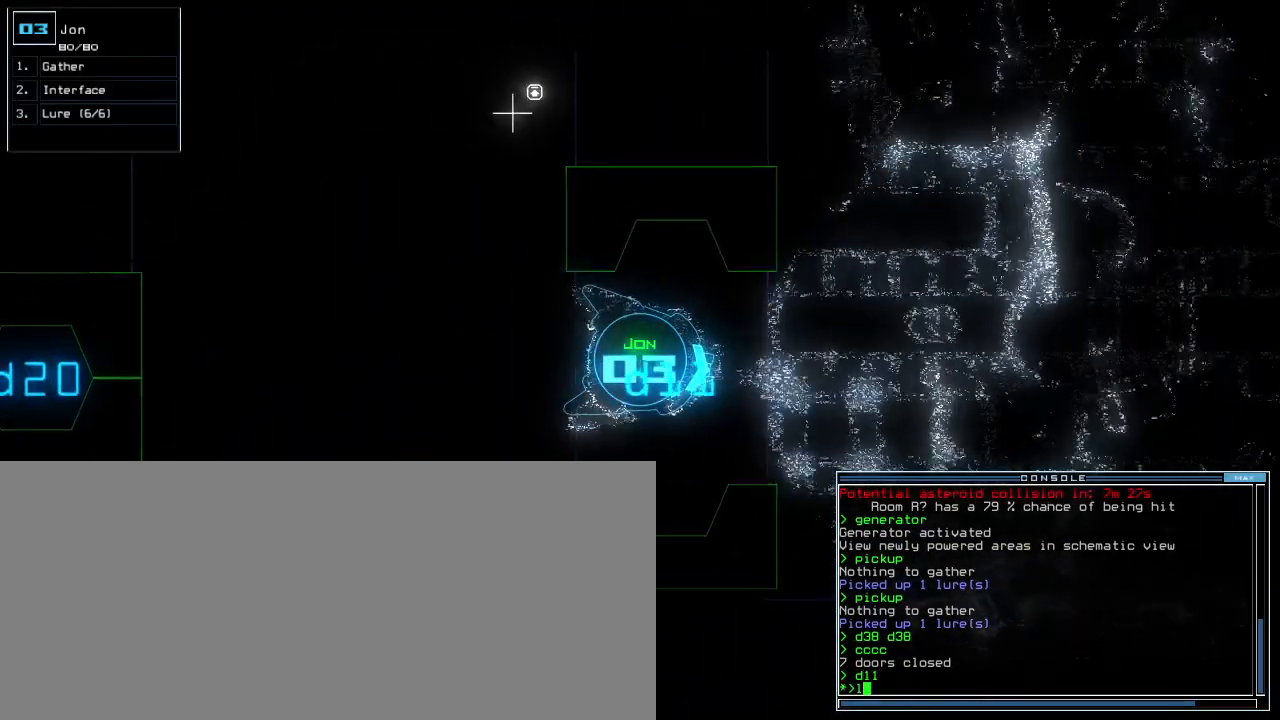
{"keys": ["down", "return"], "events": [[440, "return", "down"]]}
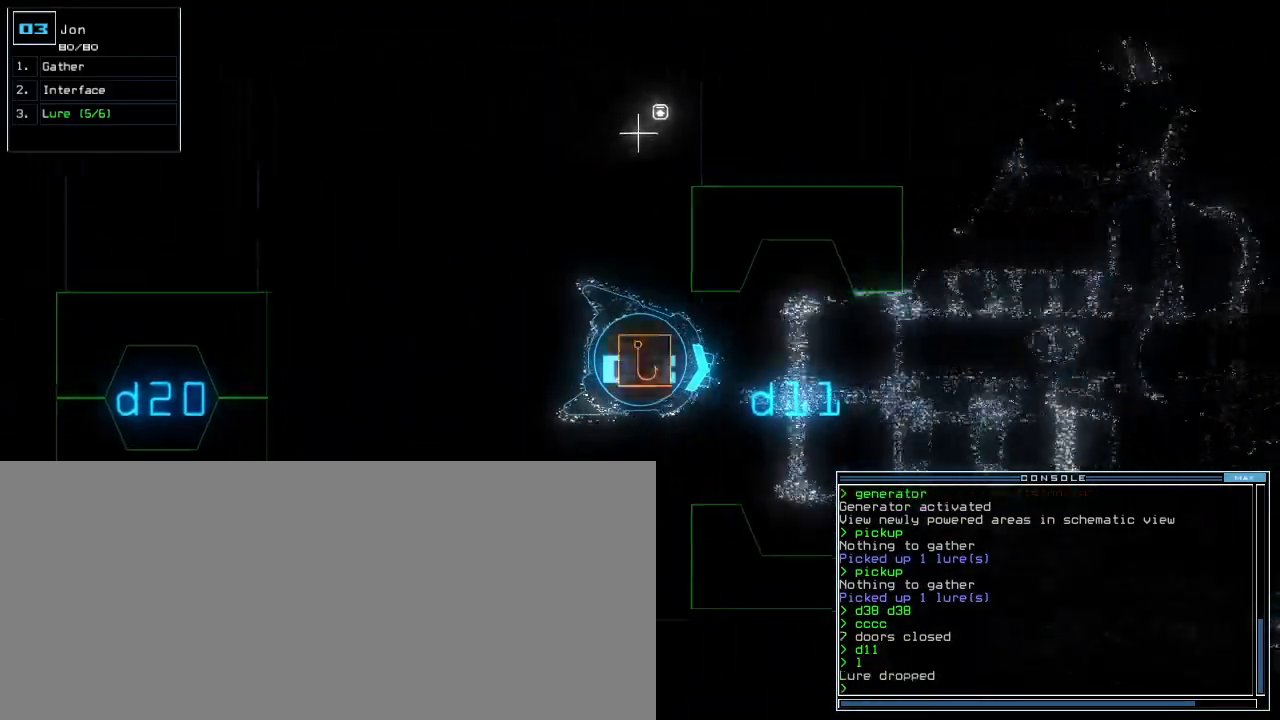
{"keys": [], "events": [[40, "down", "up"], [40, "return", "up"], [60, "space", "down"], [140, "space", "up"]]}
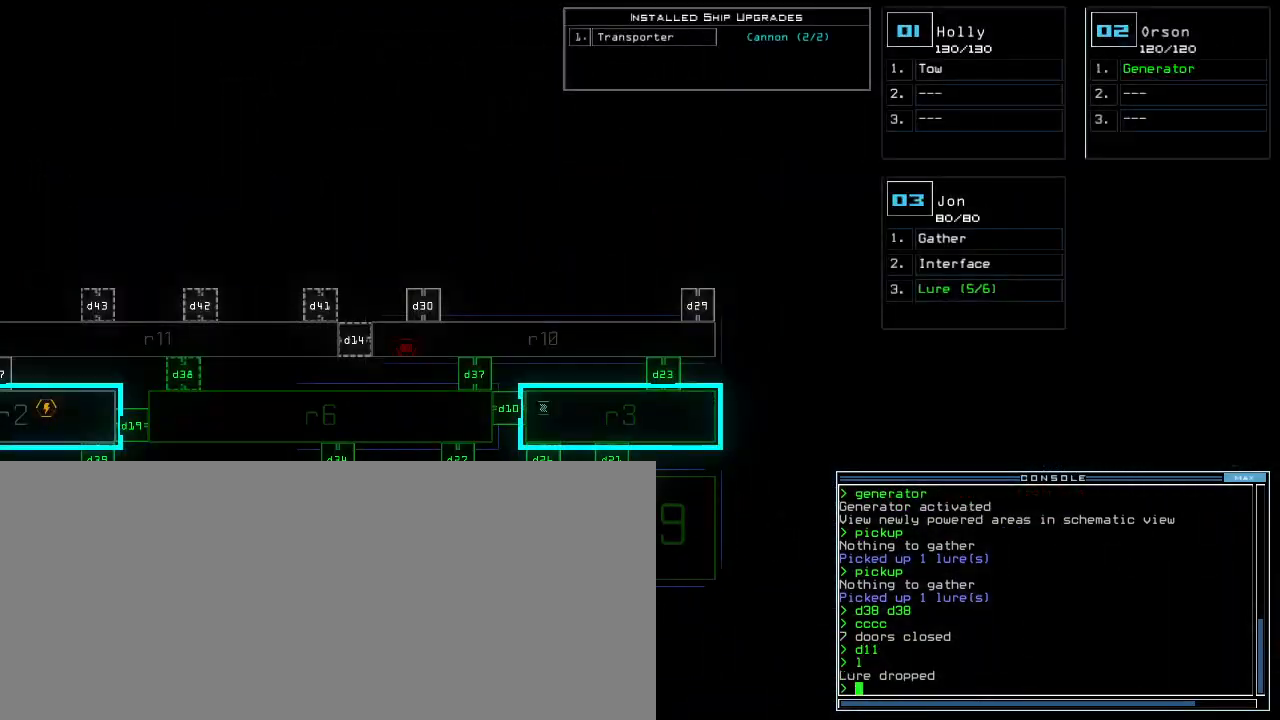
{"keys": ["3"], "events": [[180, "d", "down"], [260, "d", "up"], [440, "3", "down"]]}
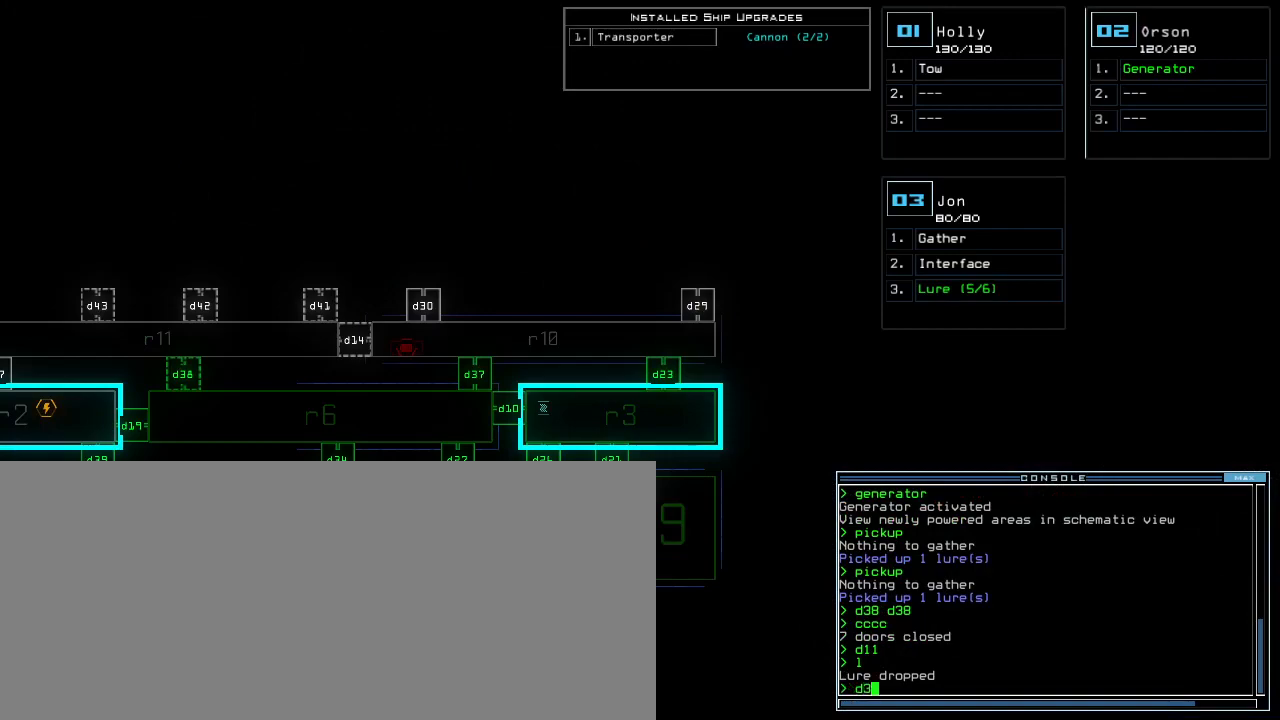
{"keys": ["7"], "events": [[20, "3", "up"], [280, "backspace", "down"], [340, "backspace", "up"], [480, "7", "down"]]}
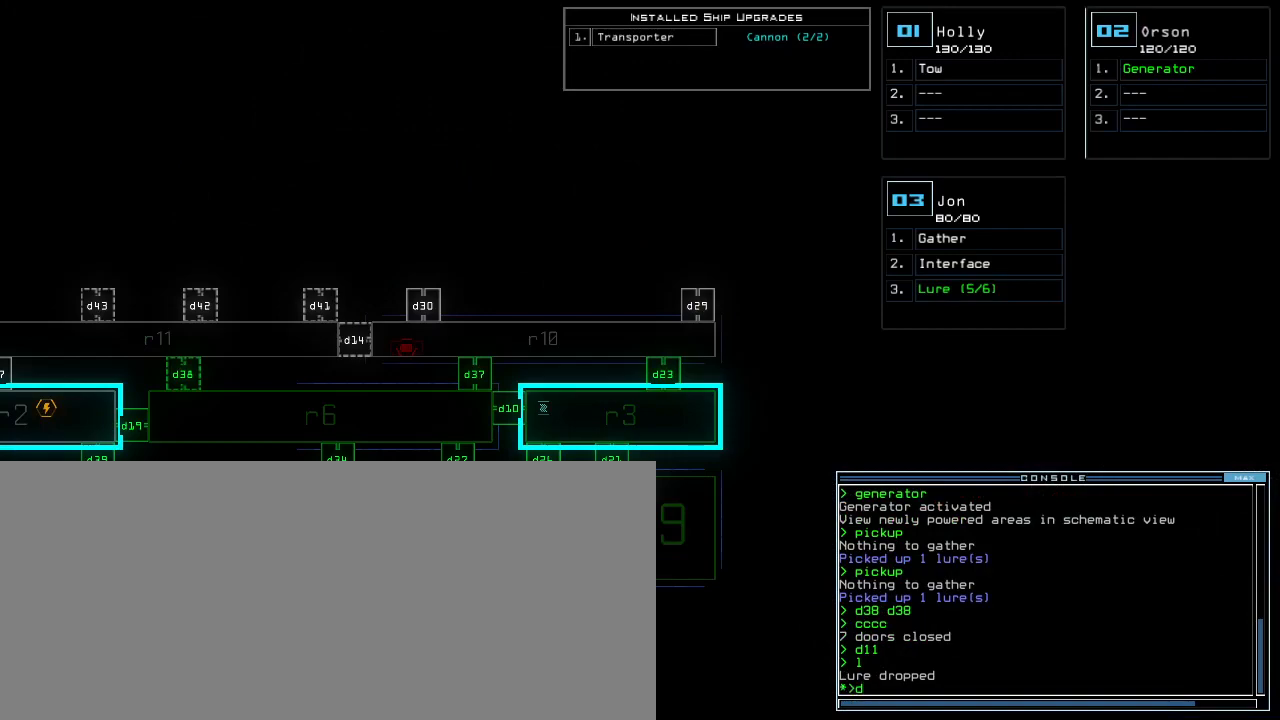
{"keys": [], "events": [[60, "7", "up"], [160, "return", "down"], [260, "return", "up"]]}
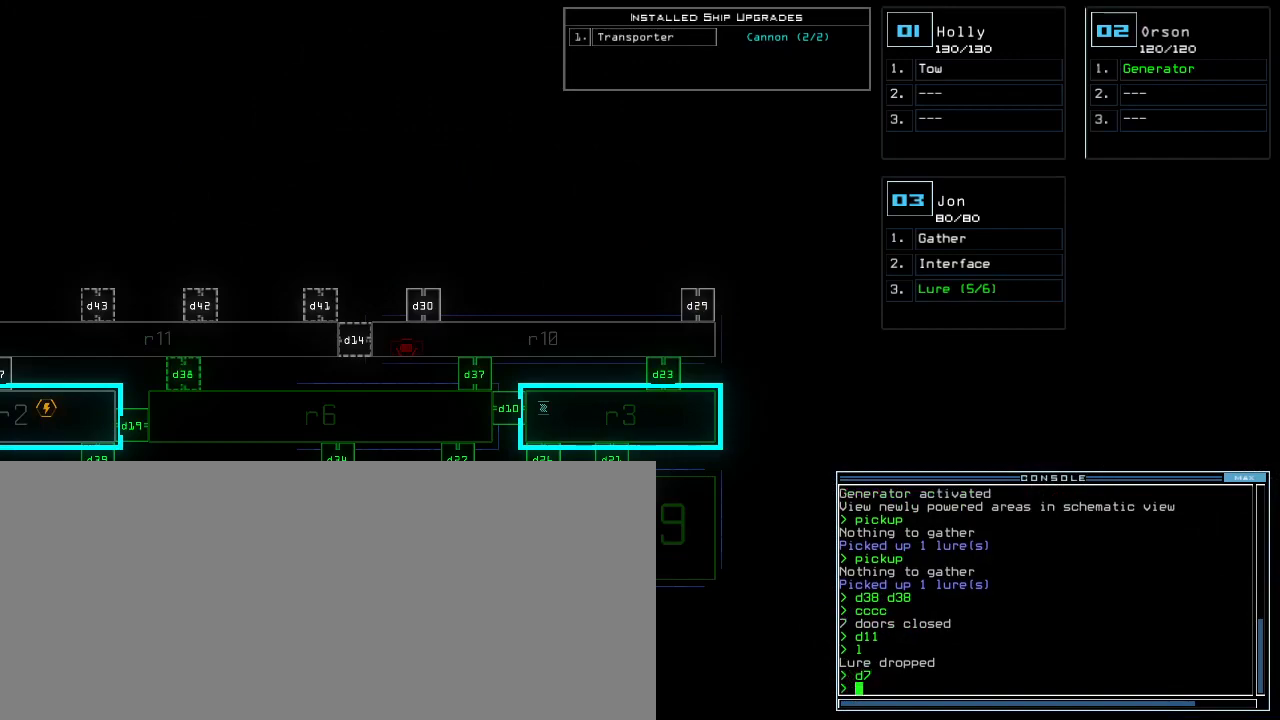
{"keys": [], "events": [[220, "left", "down"], [380, "f", "down"], [440, "f", "up"], [460, "left", "up"]]}
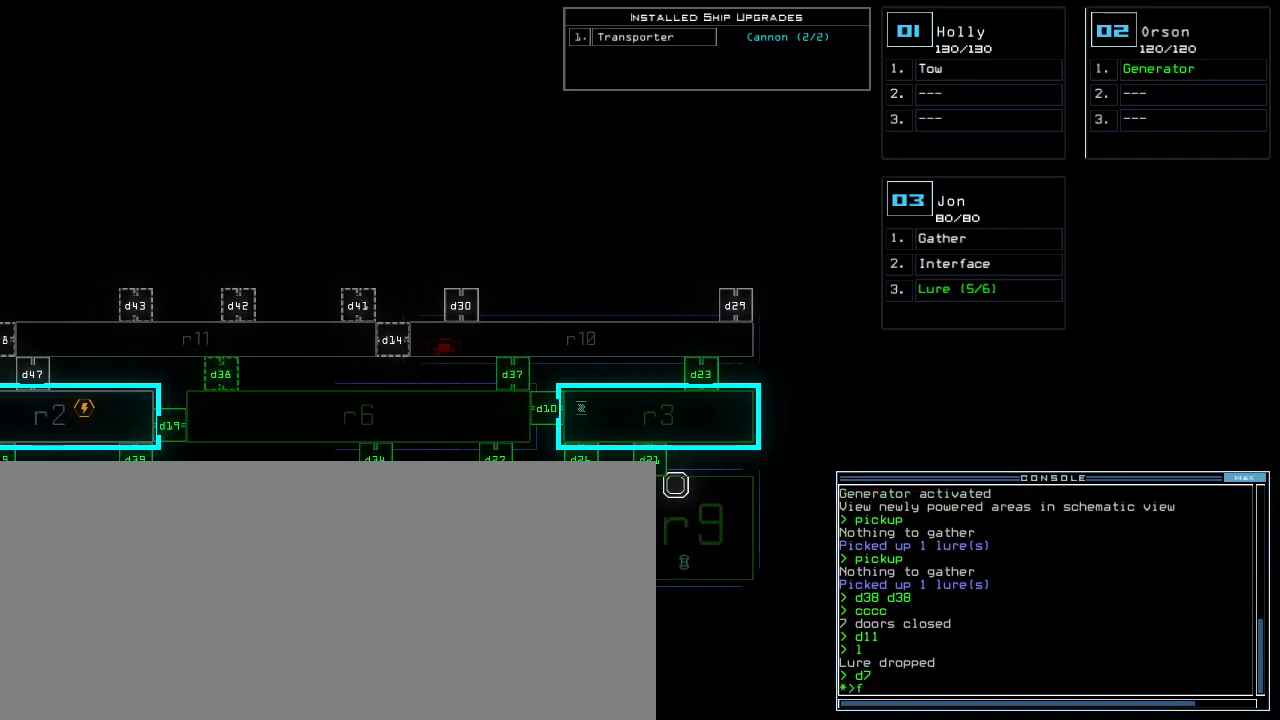
{"keys": [], "events": []}
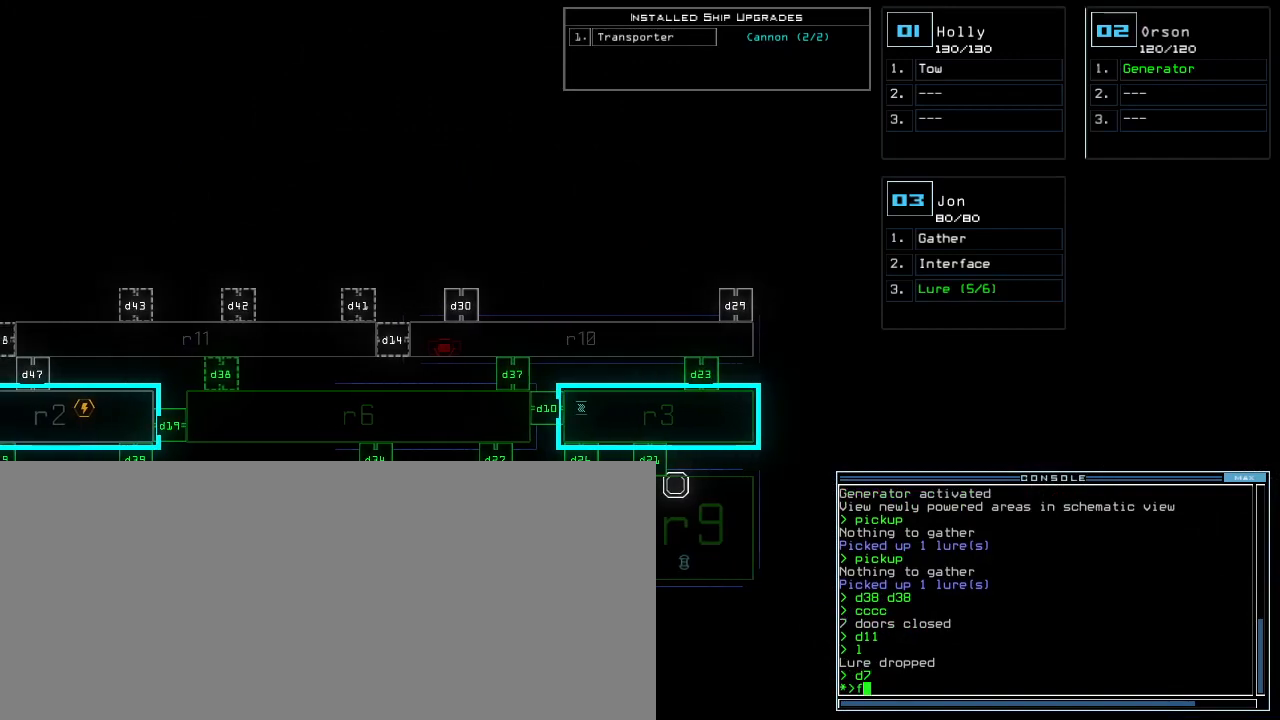
{"keys": [], "events": []}
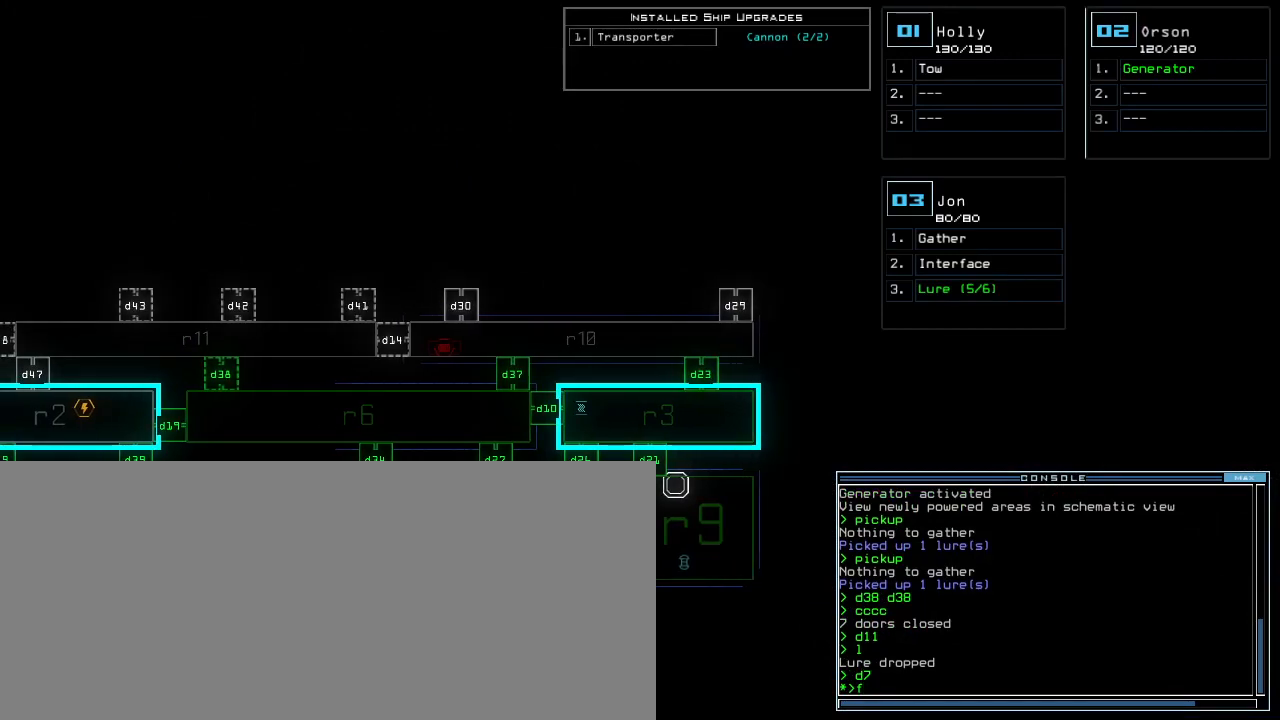
{"keys": [], "events": [[80, "escape", "down"], [160, "escape", "up"]]}
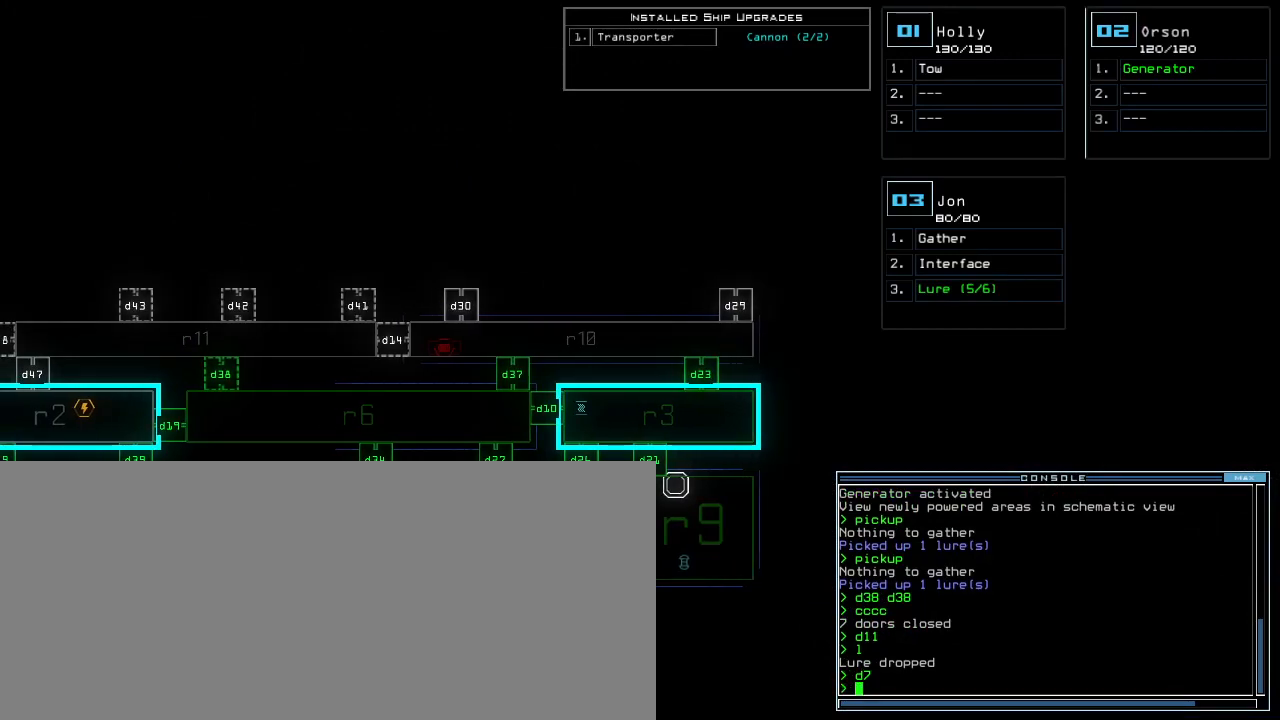
{"keys": [], "events": [[400, "space", "down"], [500, "space", "up"]]}
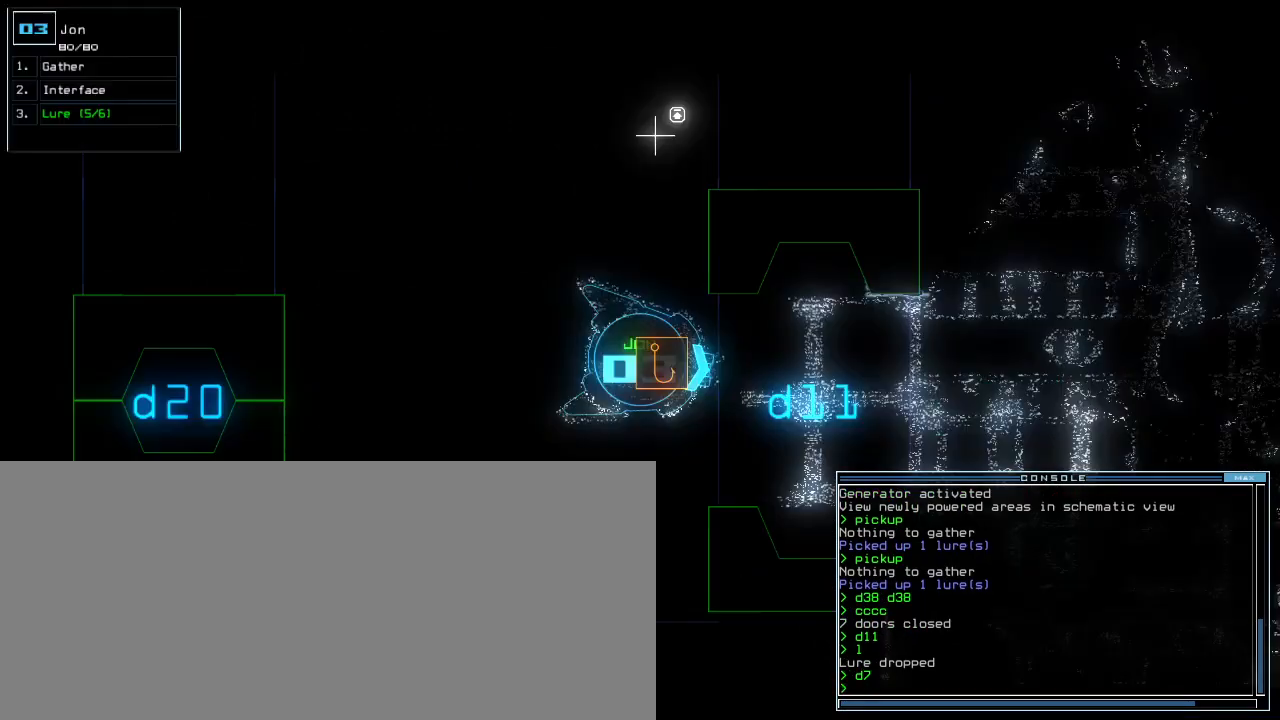
{"keys": [], "events": []}
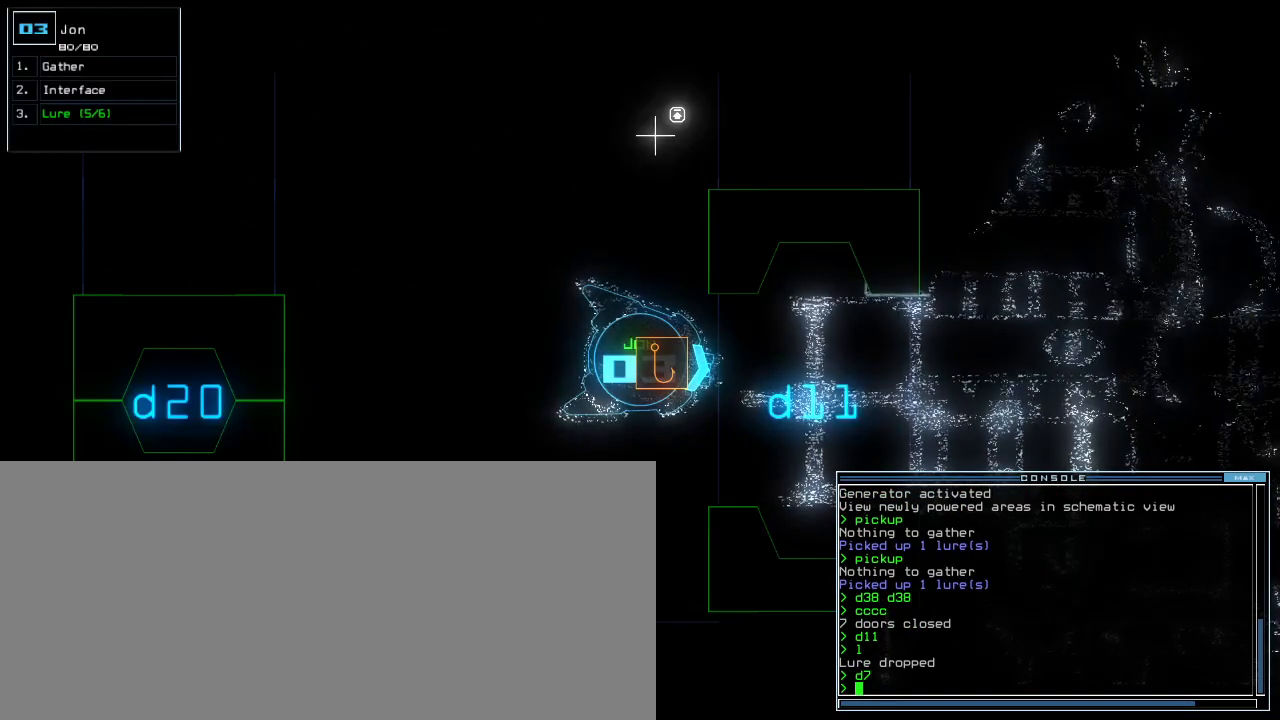
{"keys": [], "events": []}
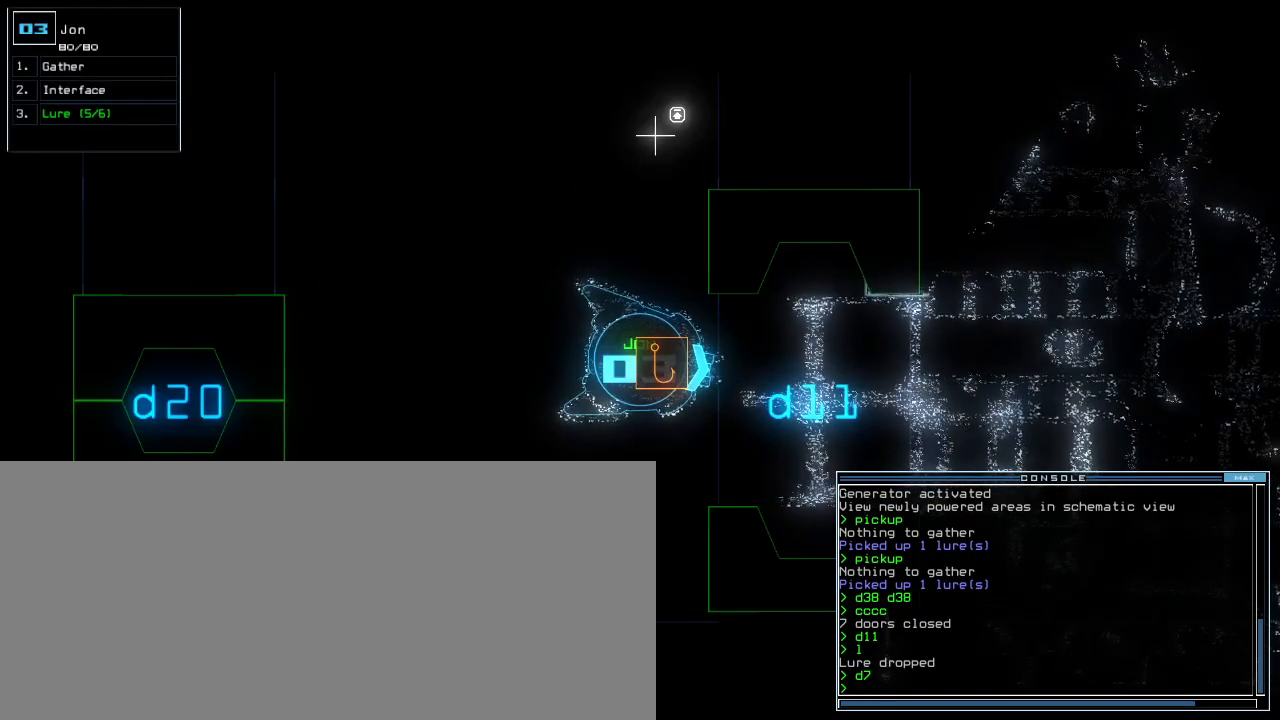
{"keys": [], "events": []}
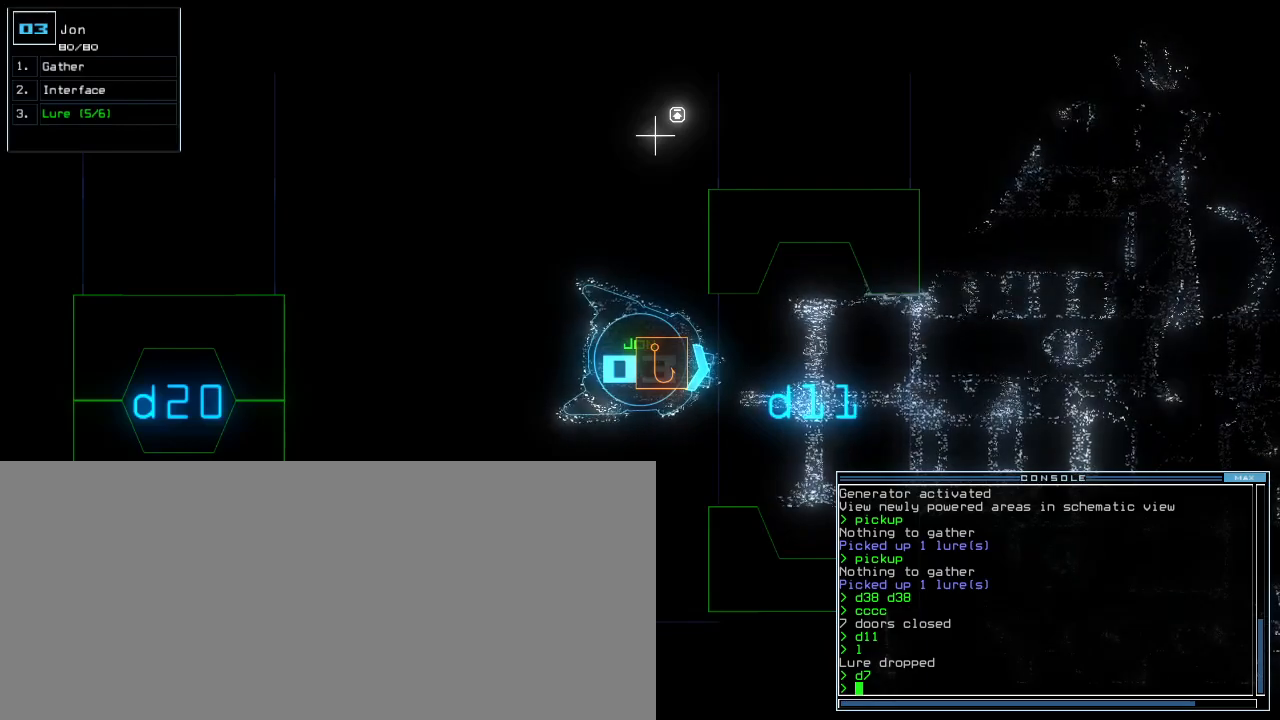
{"keys": [], "events": []}
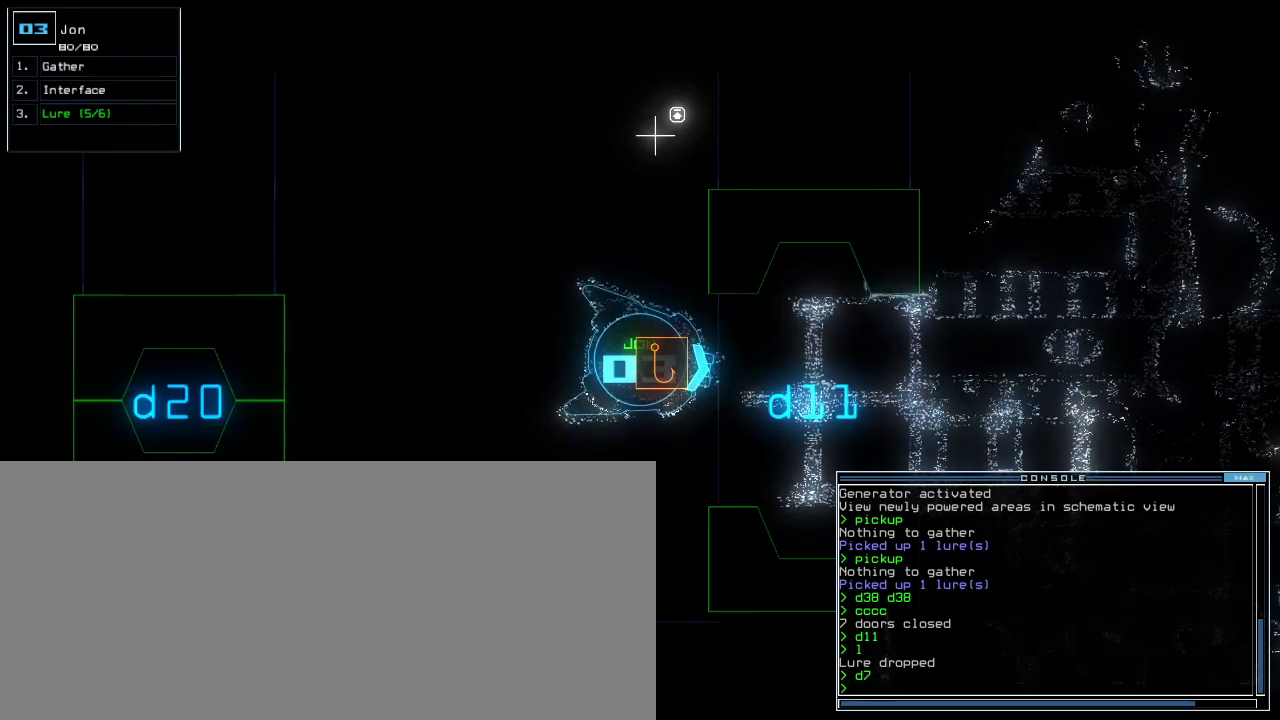
{"keys": ["space"], "events": [[120, "space", "down"], [220, "space", "up"], [480, "space", "down"]]}
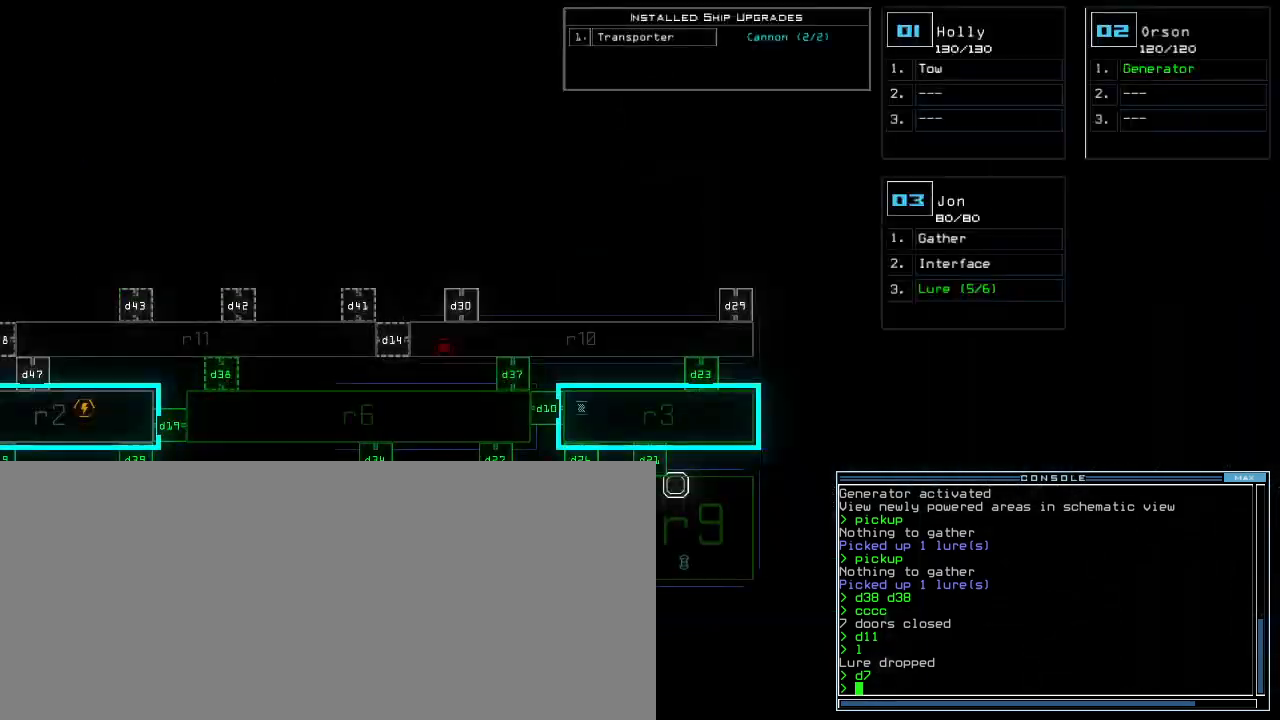
{"keys": [], "events": [[40, "space", "up"]]}
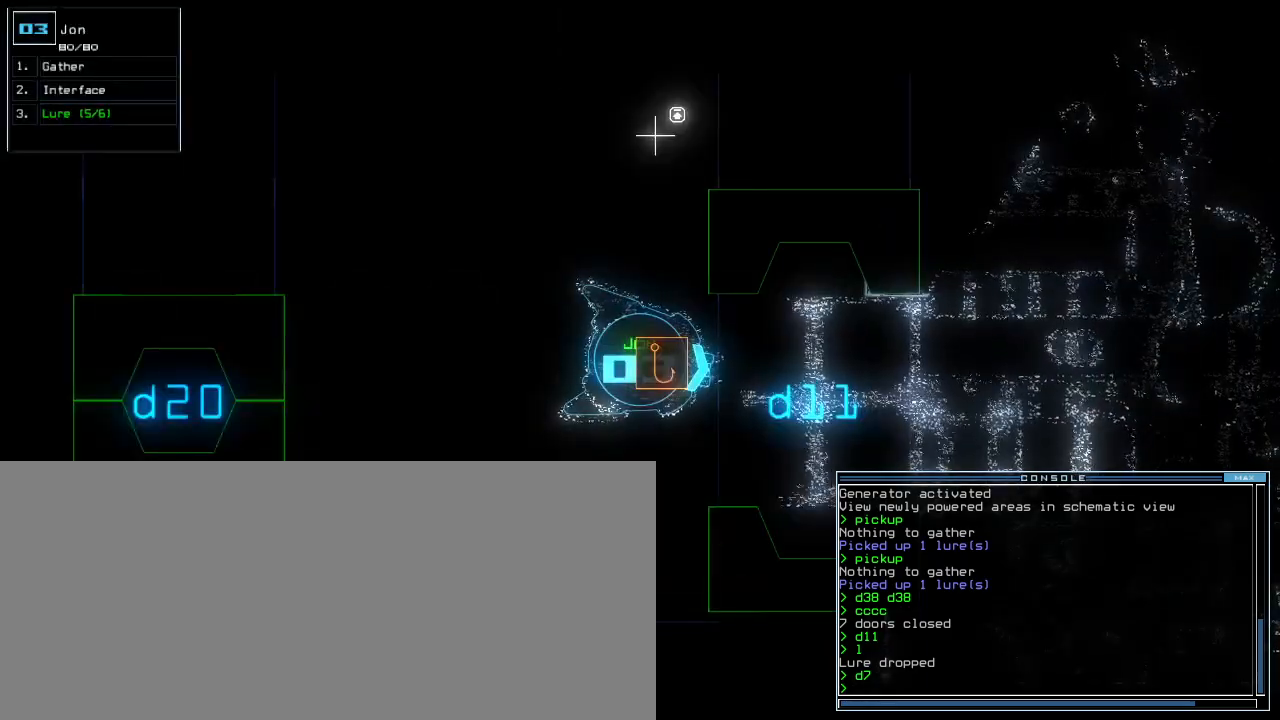
{"keys": [], "events": []}
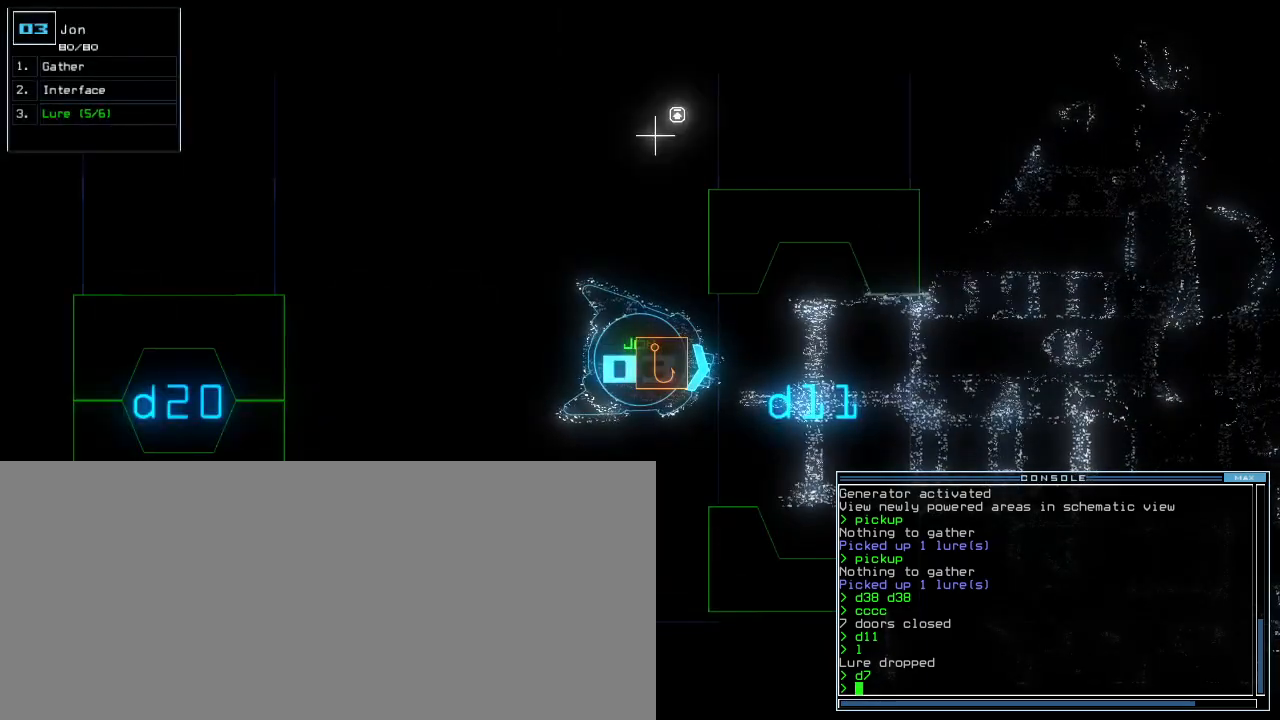
{"keys": [], "events": []}
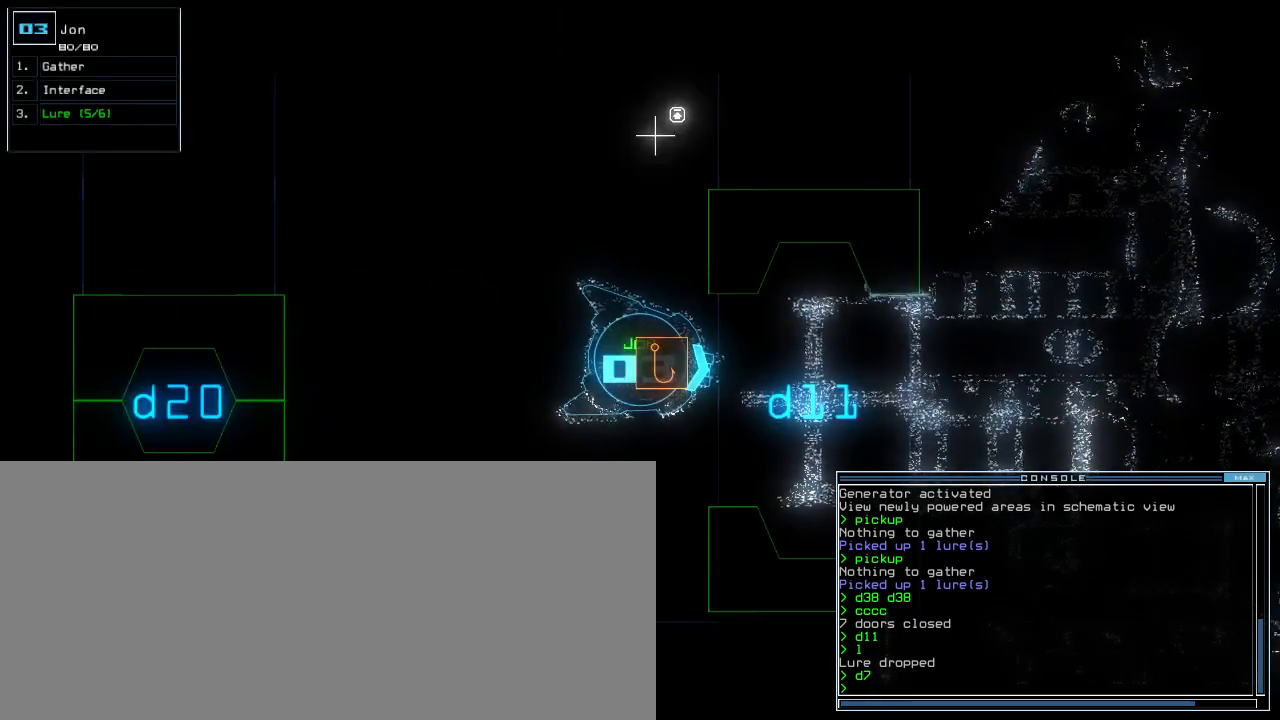
{"keys": [], "events": [[220, "space", "down"], [320, "space", "up"]]}
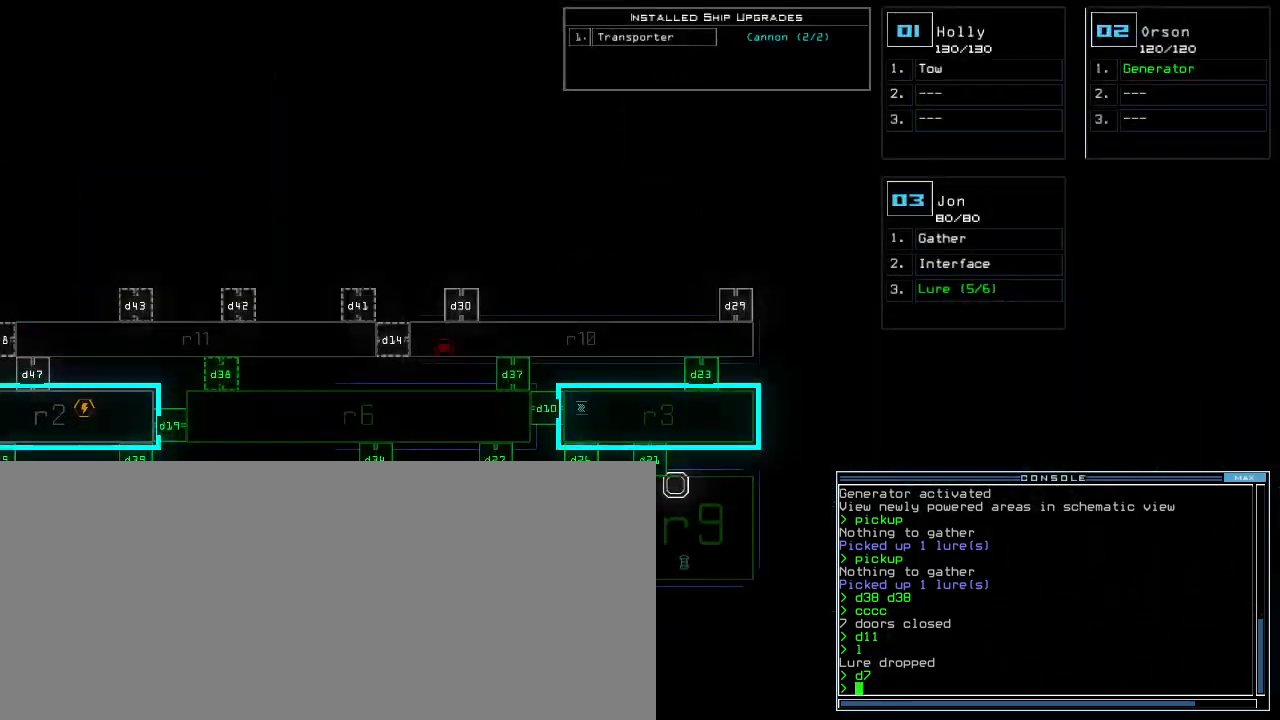
{"keys": [], "events": [[300, "space", "down"], [380, "space", "up"]]}
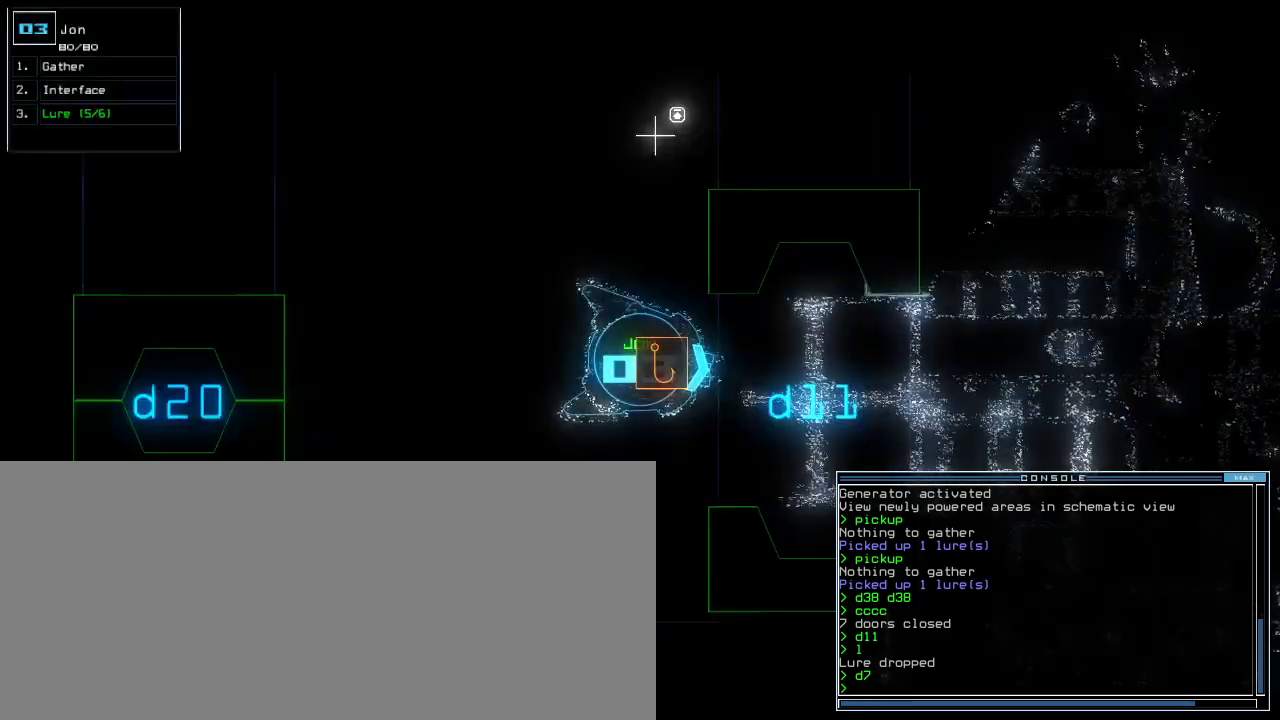
{"keys": [], "events": []}
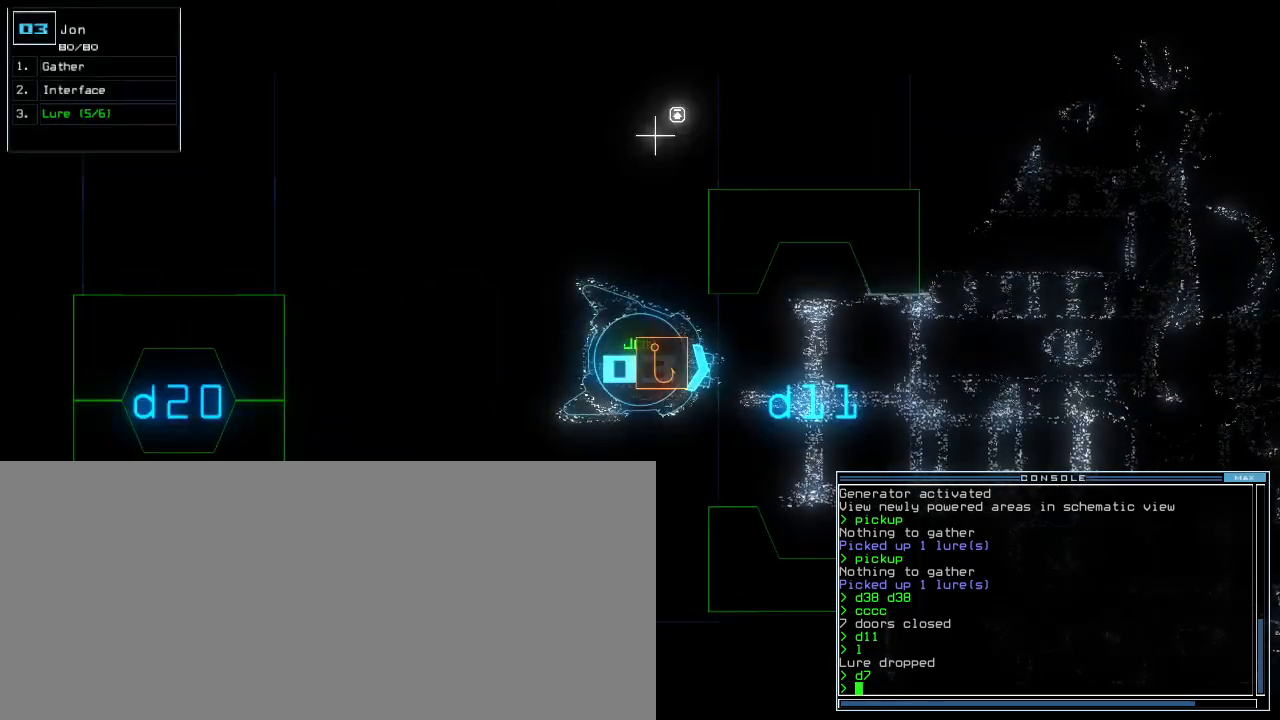
{"keys": [], "events": []}